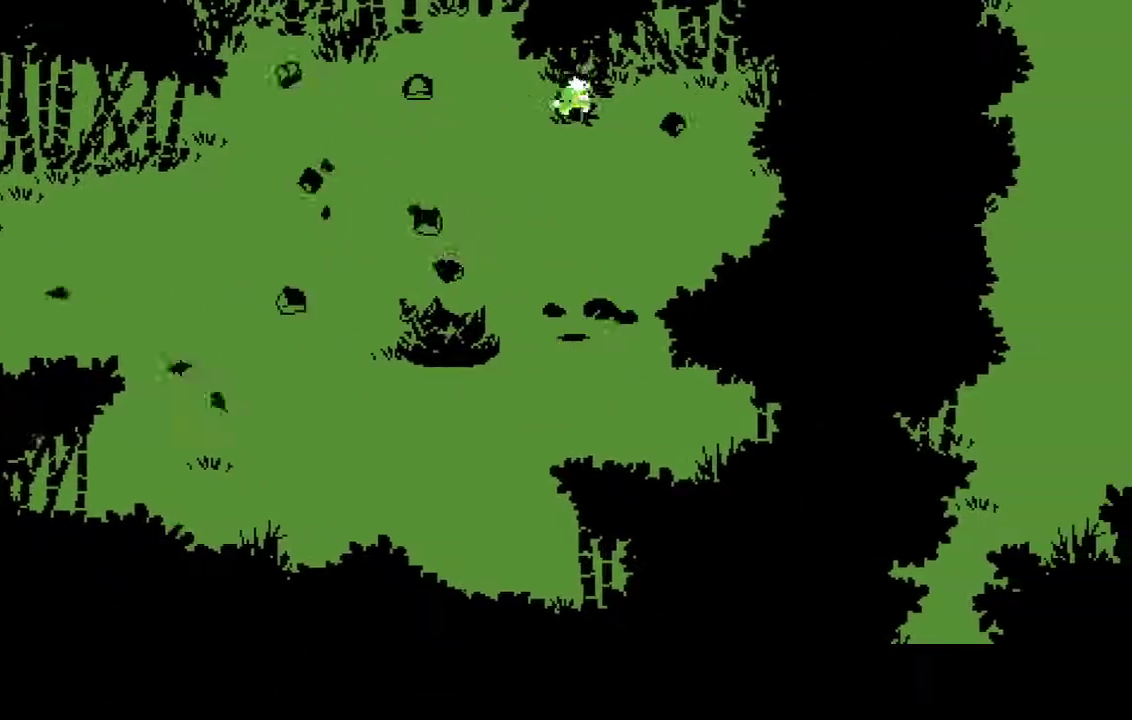
Gameplay with a controller (Xbox layout); each line is a JSON object with the inputs held at the frame after it. "events" lists button and stick changes between this image and that frame as [ms after this image, input, new state], when the widget could be followed in between. Not read: L3 R1 R3.
{"buttons": ["DPAD_RIGHT"], "events": []}
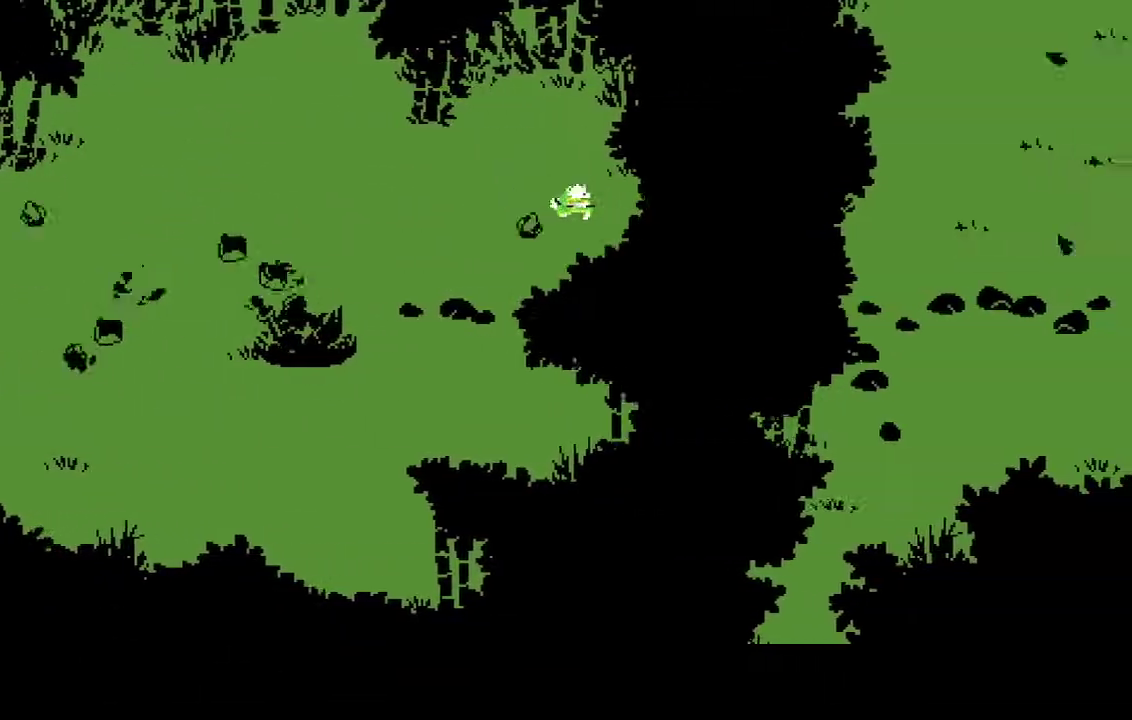
{"buttons": ["DPAD_RIGHT"], "events": []}
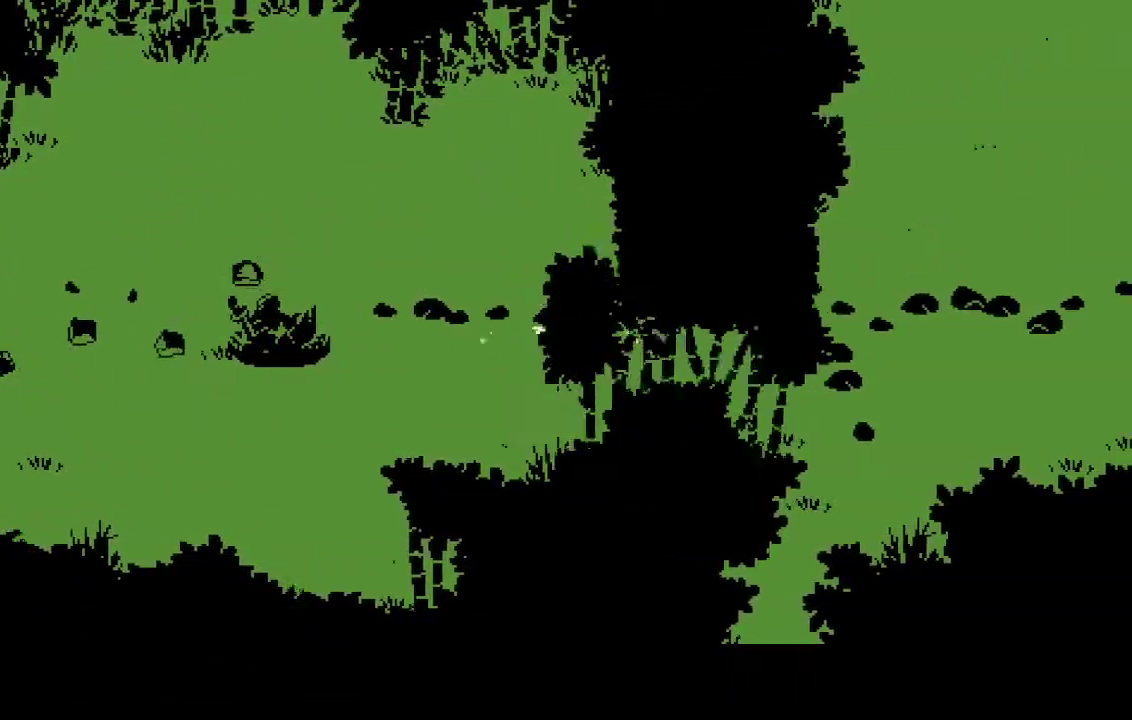
{"buttons": ["A", "X", "DPAD_RIGHT"], "events": [[300, "A", "down"], [317, "X", "down"]]}
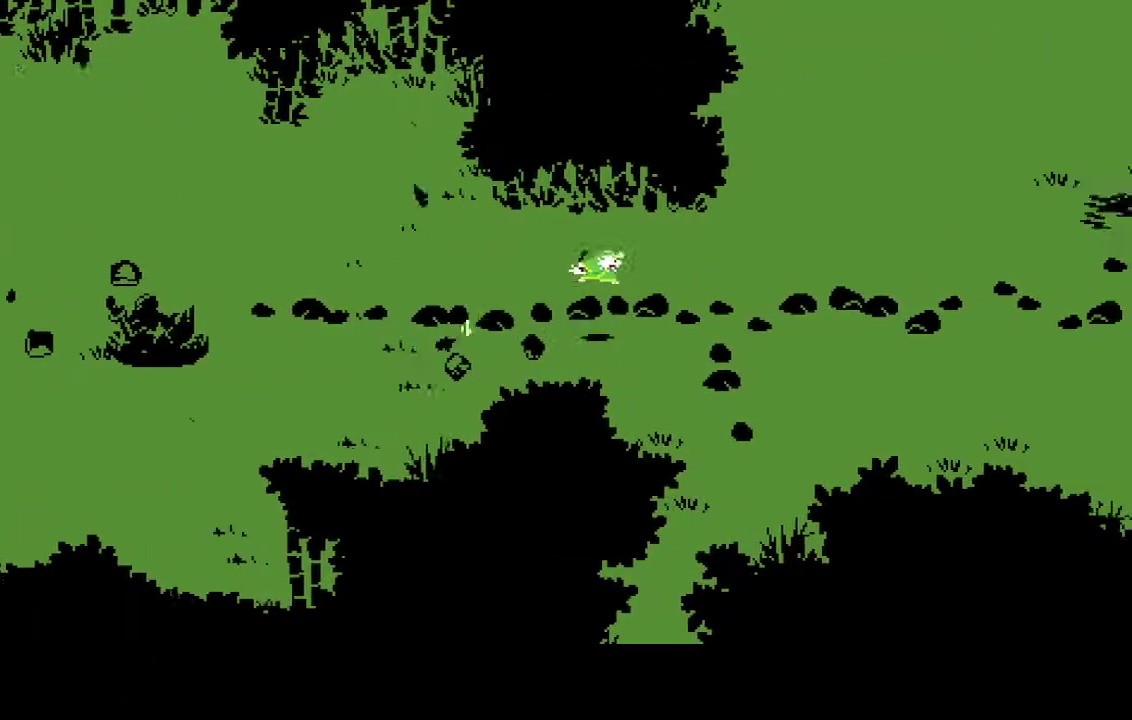
{"buttons": ["DPAD_UP", "DPAD_LEFT"], "events": [[33, "A", "up"], [33, "X", "up"], [450, "DPAD_RIGHT", "up"], [483, "DPAD_UP", "down"], [500, "DPAD_LEFT", "down"]]}
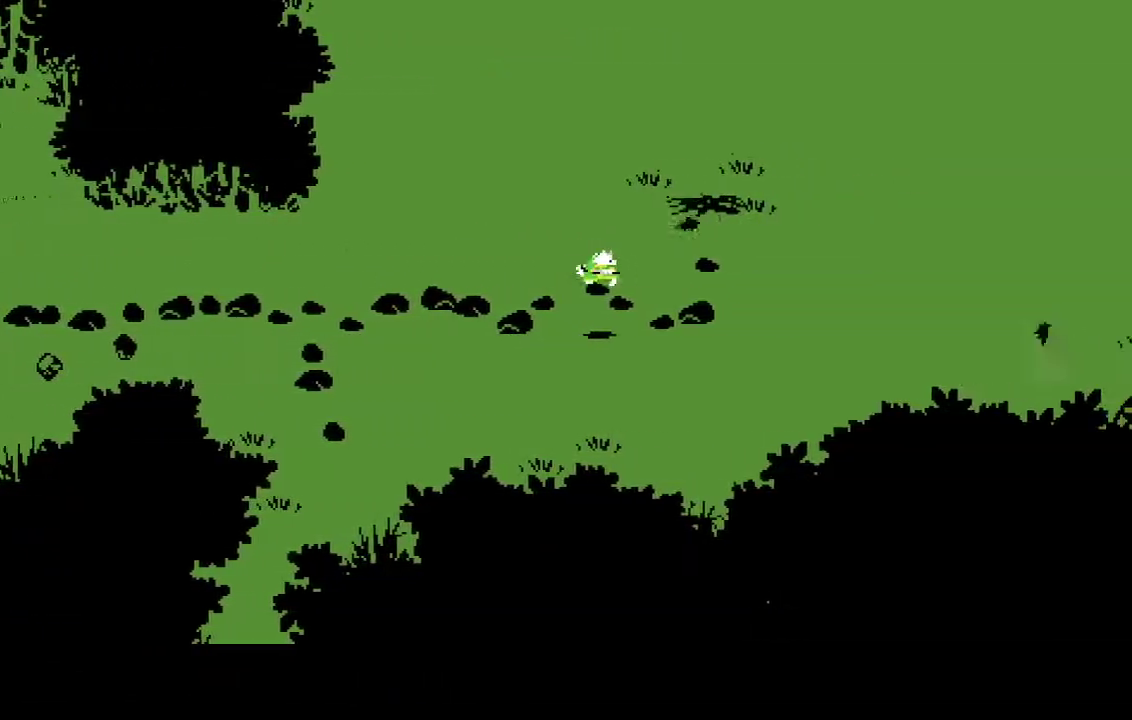
{"buttons": ["X"], "events": [[383, "DPAD_LEFT", "up"], [383, "DPAD_UP", "up"], [417, "DPAD_RIGHT", "down"], [500, "DPAD_RIGHT", "up"], [500, "X", "down"]]}
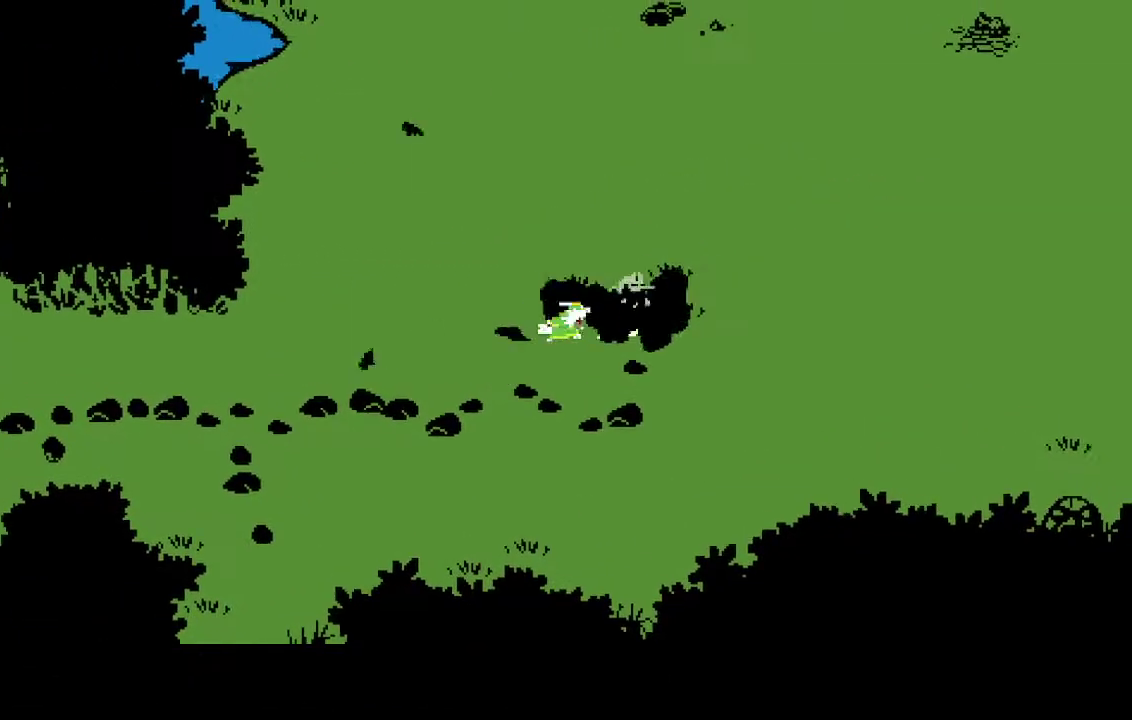
{"buttons": ["R2"], "events": [[117, "X", "up"], [233, "DPAD_LEFT", "down"], [350, "DPAD_LEFT", "up"], [367, "DPAD_RIGHT", "down"], [467, "DPAD_RIGHT", "up"], [483, "R2", "down"]]}
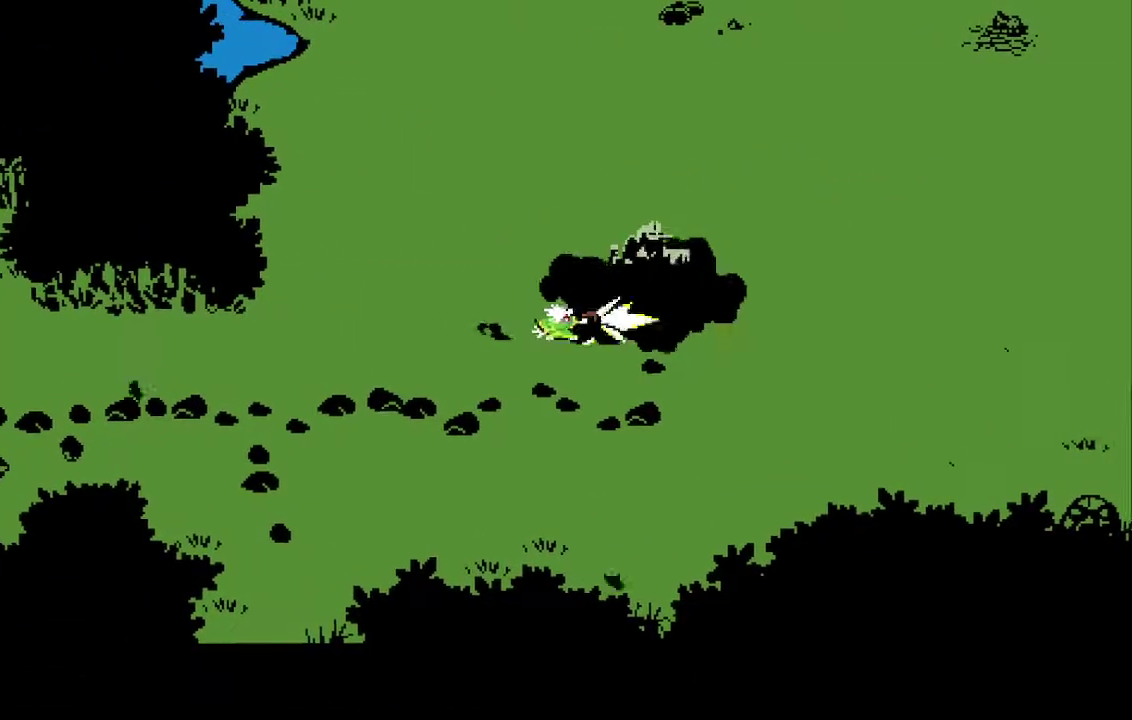
{"buttons": [], "events": [[50, "R2", "up"], [133, "R2", "down"], [167, "DPAD_RIGHT", "down"], [200, "R2", "up"], [233, "DPAD_RIGHT", "up"], [317, "R2", "down"], [333, "X", "down"], [467, "R2", "up"], [467, "X", "up"]]}
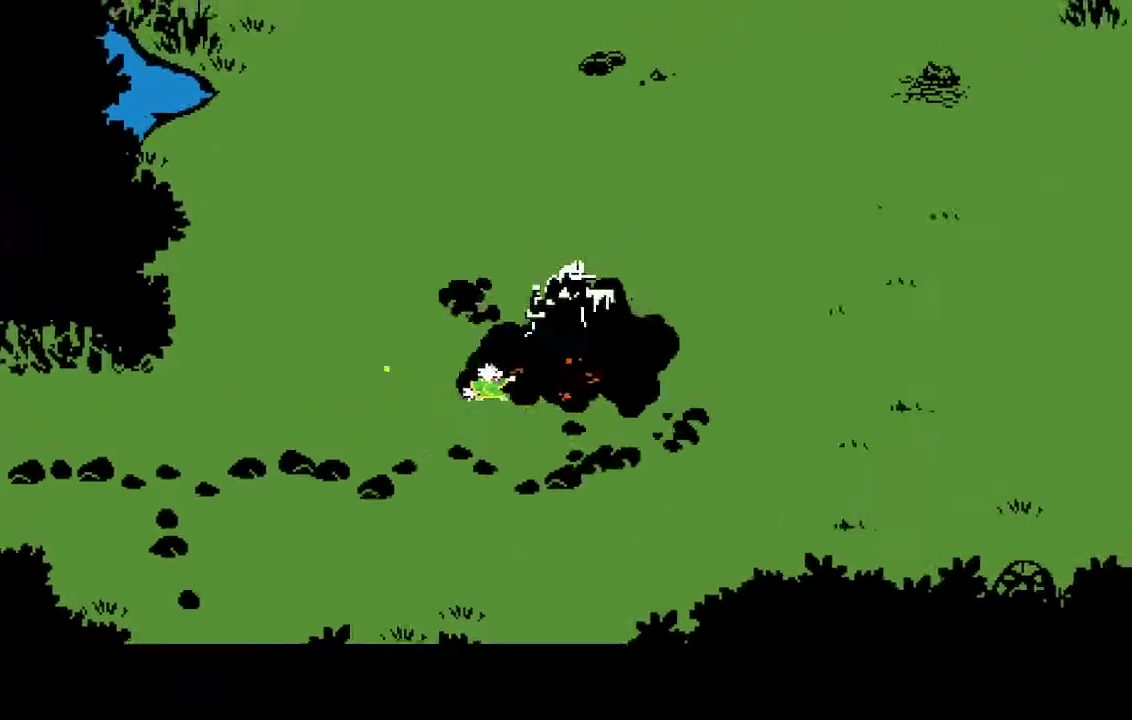
{"buttons": [], "events": []}
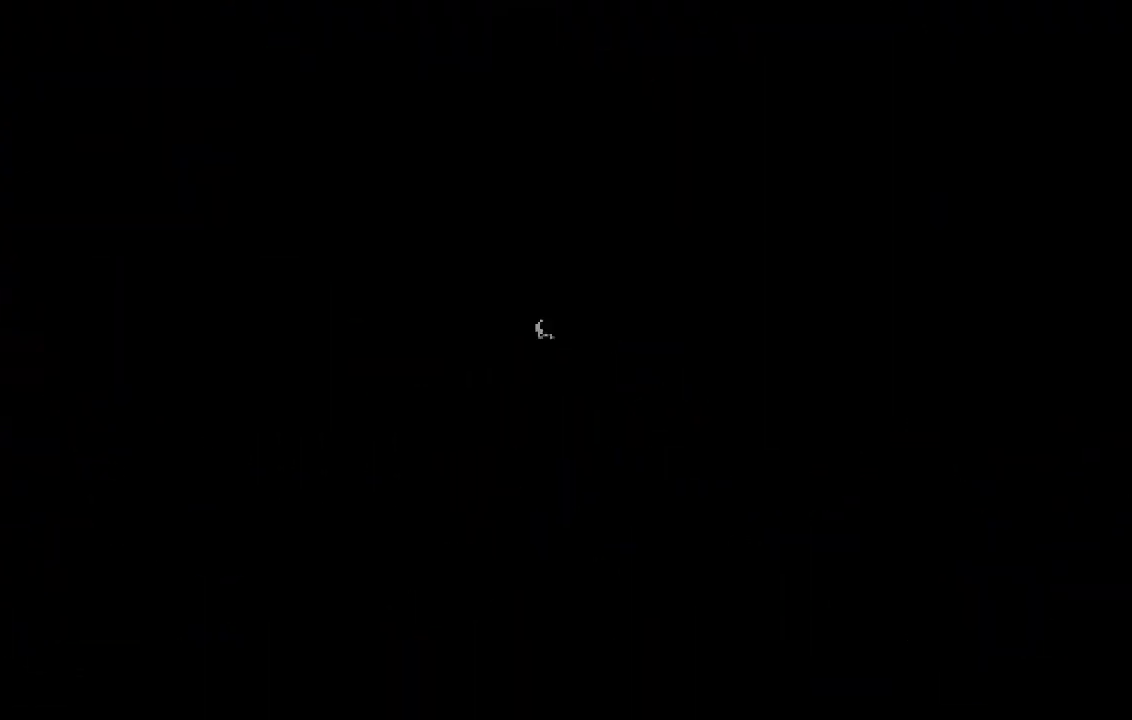
{"buttons": [], "events": [[167, "L2", "down"], [183, "R2", "down"], [450, "L2", "up"], [450, "R2", "up"]]}
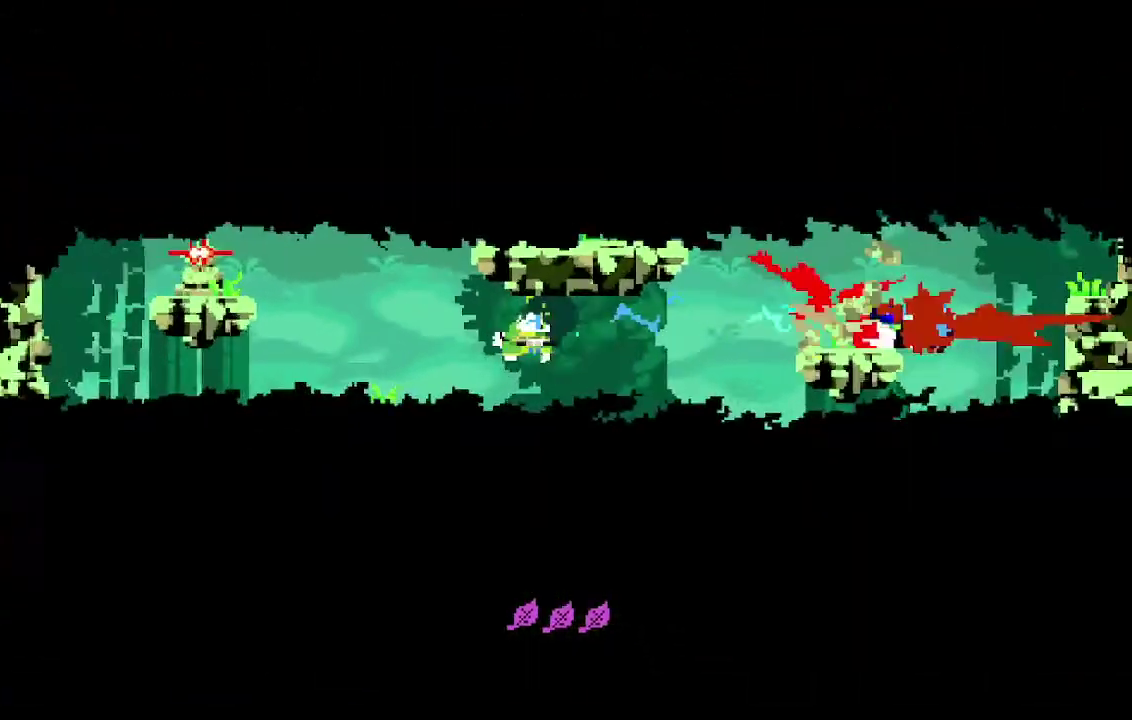
{"buttons": ["DPAD_LEFT"], "events": [[183, "DPAD_LEFT", "down"]]}
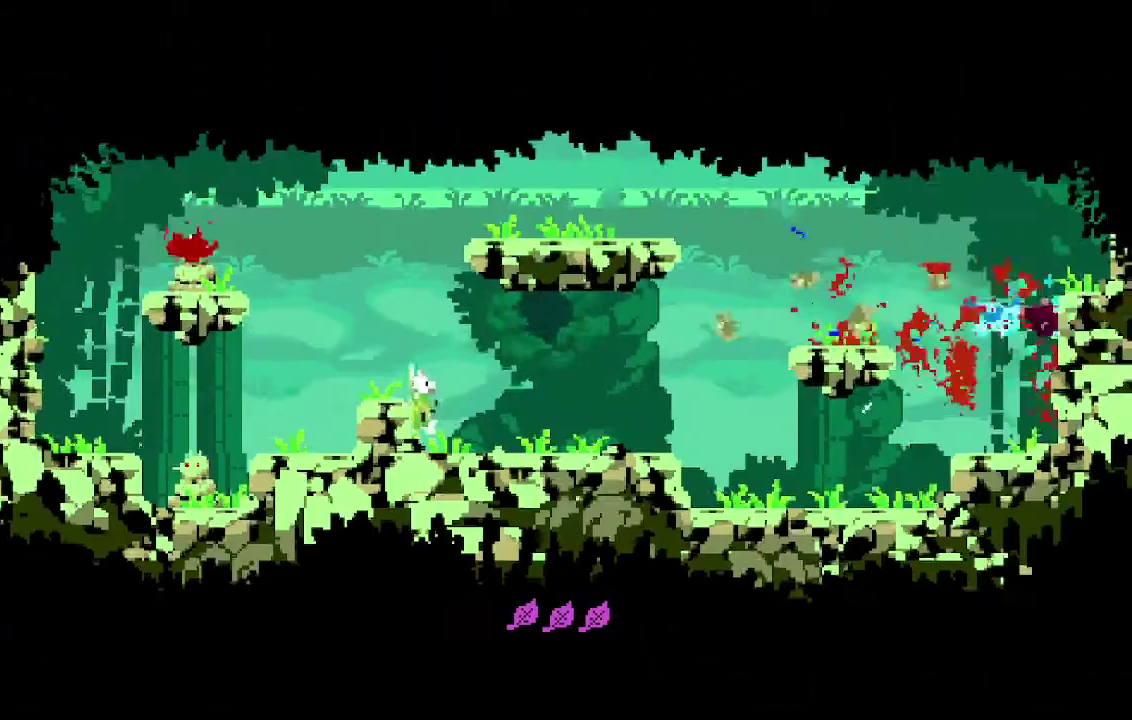
{"buttons": ["DPAD_LEFT"], "events": [[183, "A", "down"], [250, "A", "up"]]}
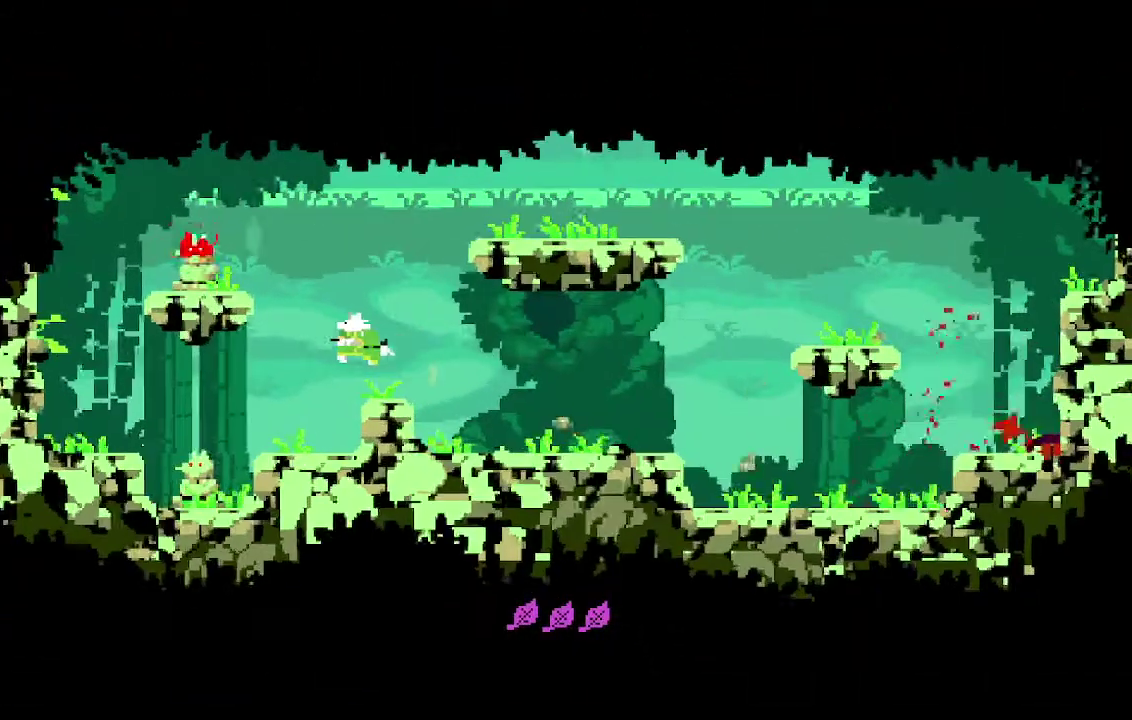
{"buttons": ["A", "X", "R2", "DPAD_DOWN", "DPAD_LEFT"], "events": [[300, "DPAD_DOWN", "down"], [333, "A", "down"], [333, "R2", "down"], [333, "X", "down"], [350, "DPAD_LEFT", "up"], [483, "DPAD_LEFT", "down"]]}
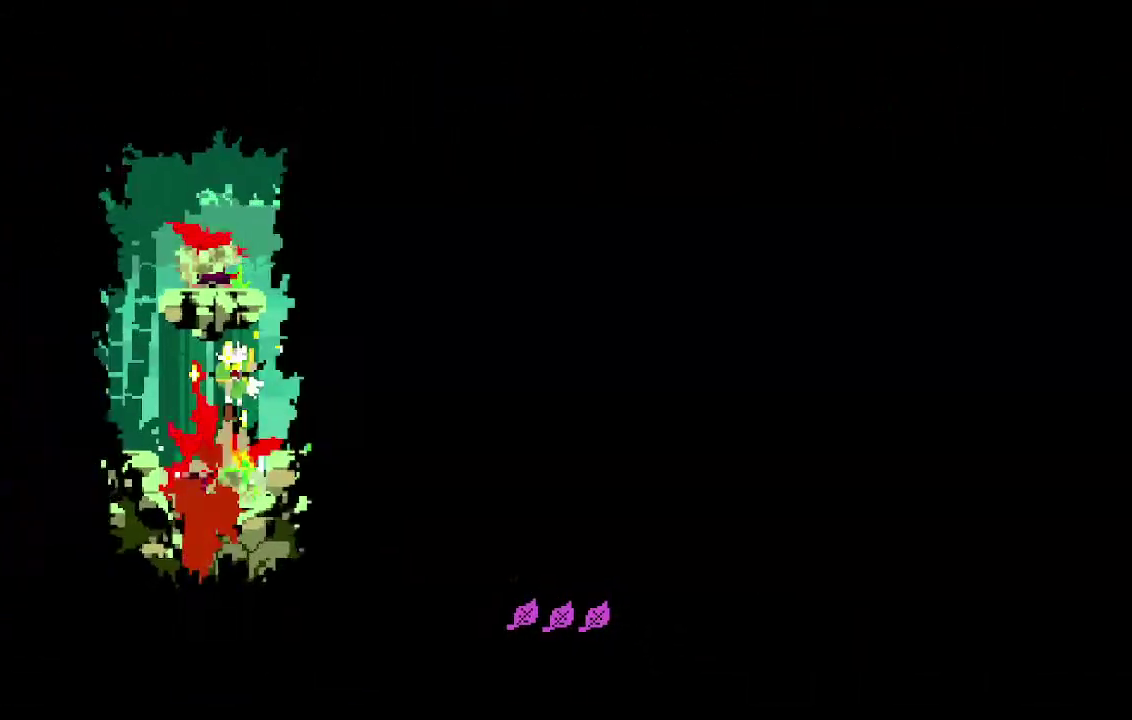
{"buttons": ["A", "DPAD_LEFT"], "events": [[67, "DPAD_DOWN", "up"], [167, "R2", "up"], [167, "X", "up"], [183, "A", "up"], [483, "A", "down"]]}
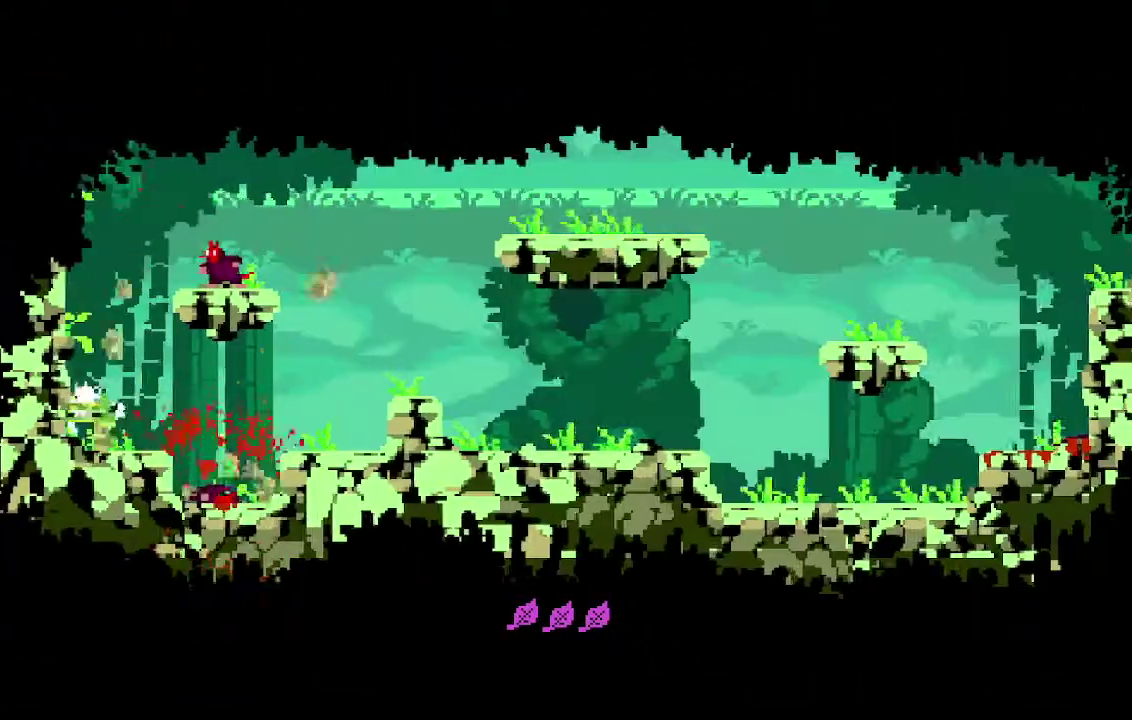
{"buttons": ["A", "X", "DPAD_RIGHT"], "events": [[167, "A", "up"], [233, "A", "down"], [267, "DPAD_LEFT", "up"], [283, "DPAD_RIGHT", "down"], [350, "X", "down"]]}
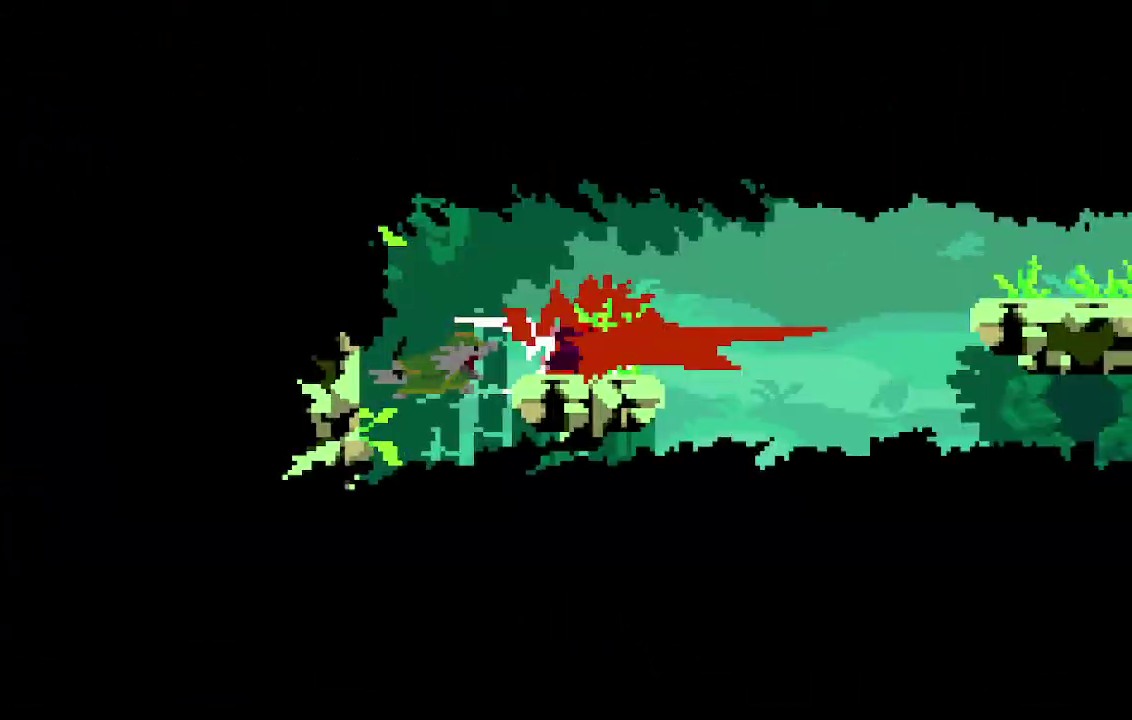
{"buttons": ["DPAD_RIGHT"], "events": [[217, "A", "up"], [217, "X", "up"]]}
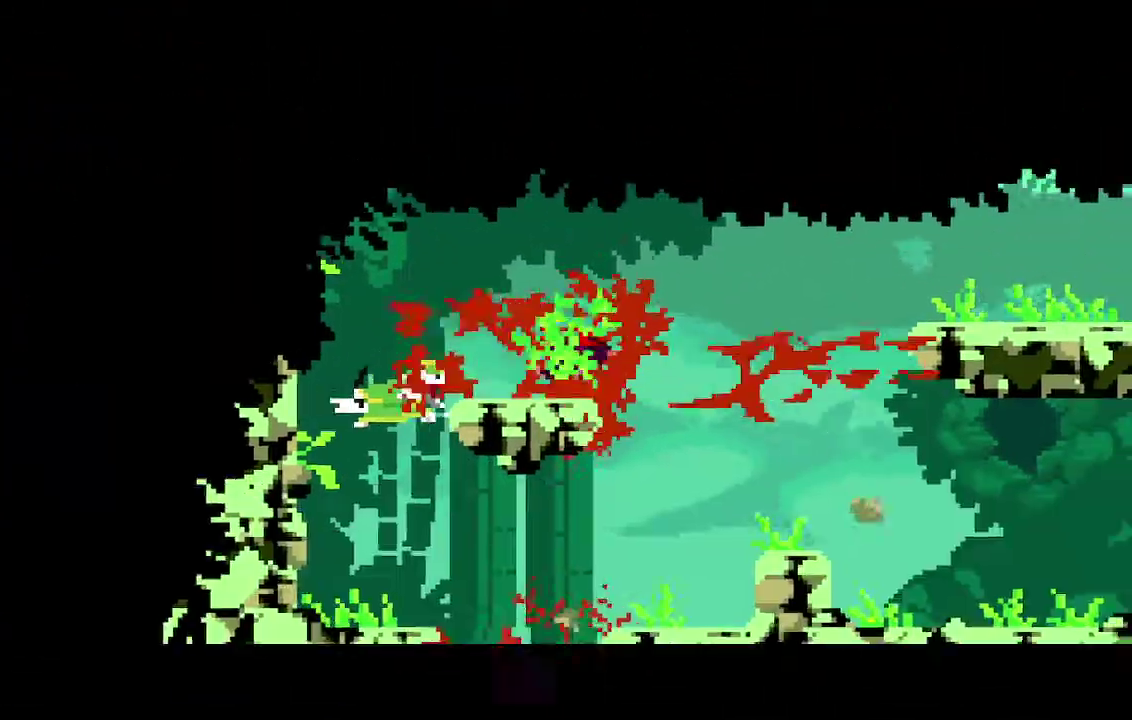
{"buttons": ["DPAD_RIGHT"], "events": []}
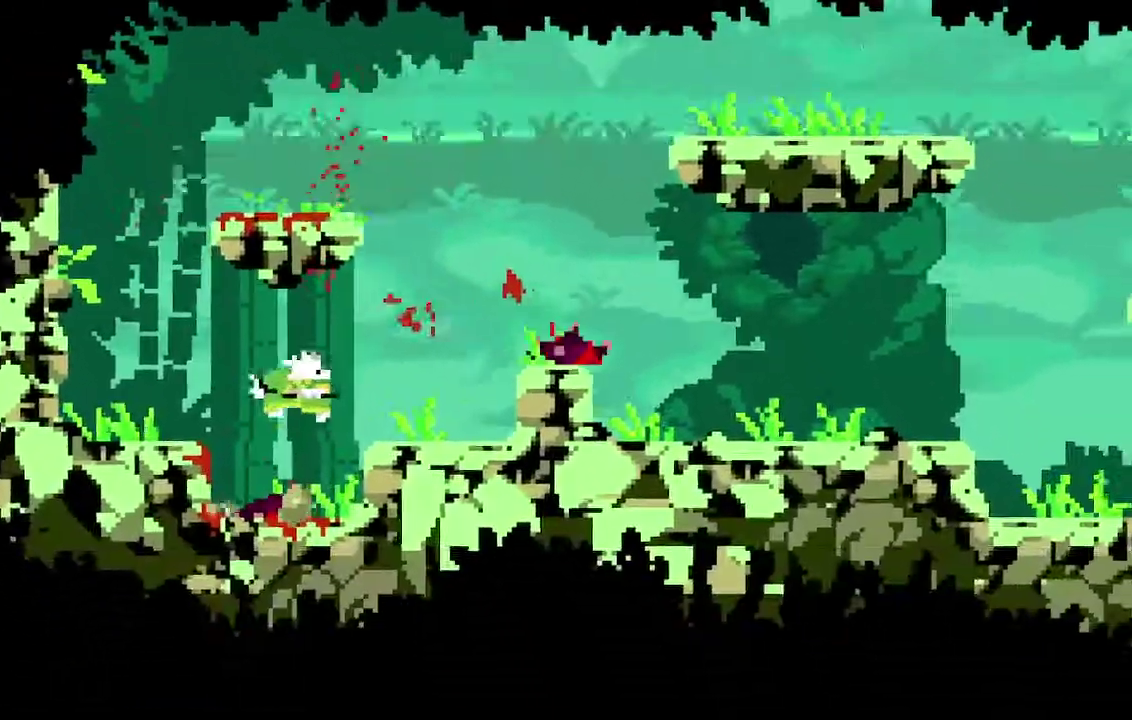
{"buttons": ["A", "X", "DPAD_RIGHT"], "events": [[317, "A", "down"], [450, "X", "down"]]}
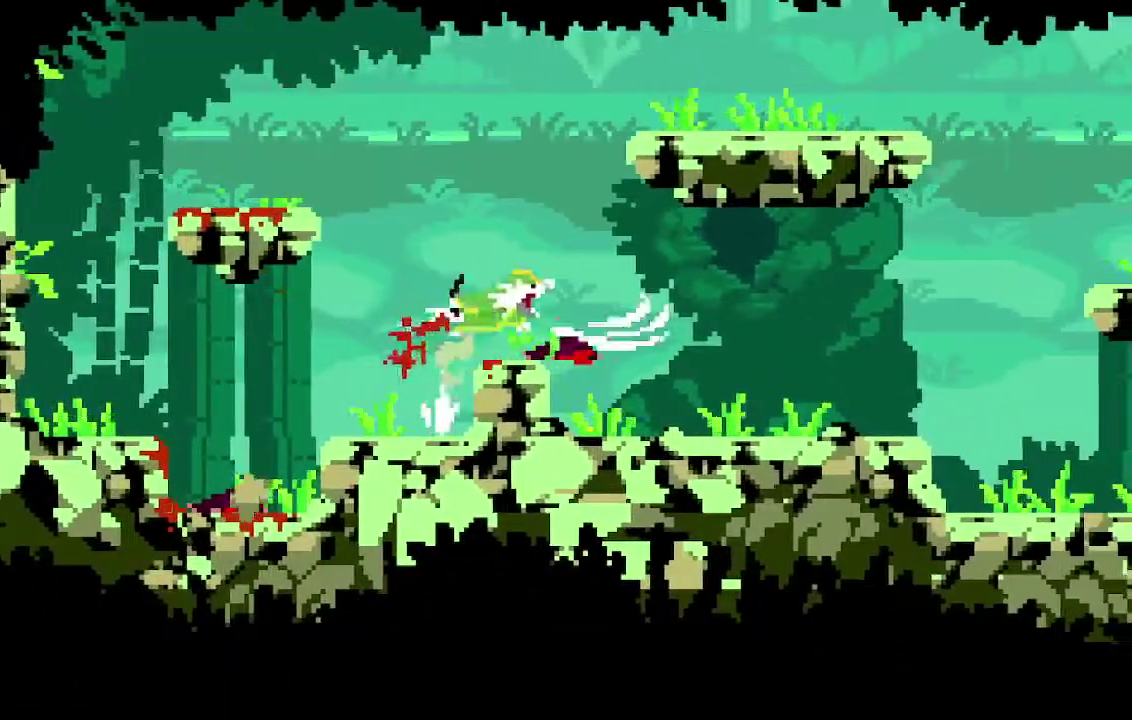
{"buttons": ["DPAD_LEFT"], "events": [[50, "A", "up"], [50, "X", "up"], [333, "DPAD_RIGHT", "up"], [383, "DPAD_LEFT", "down"]]}
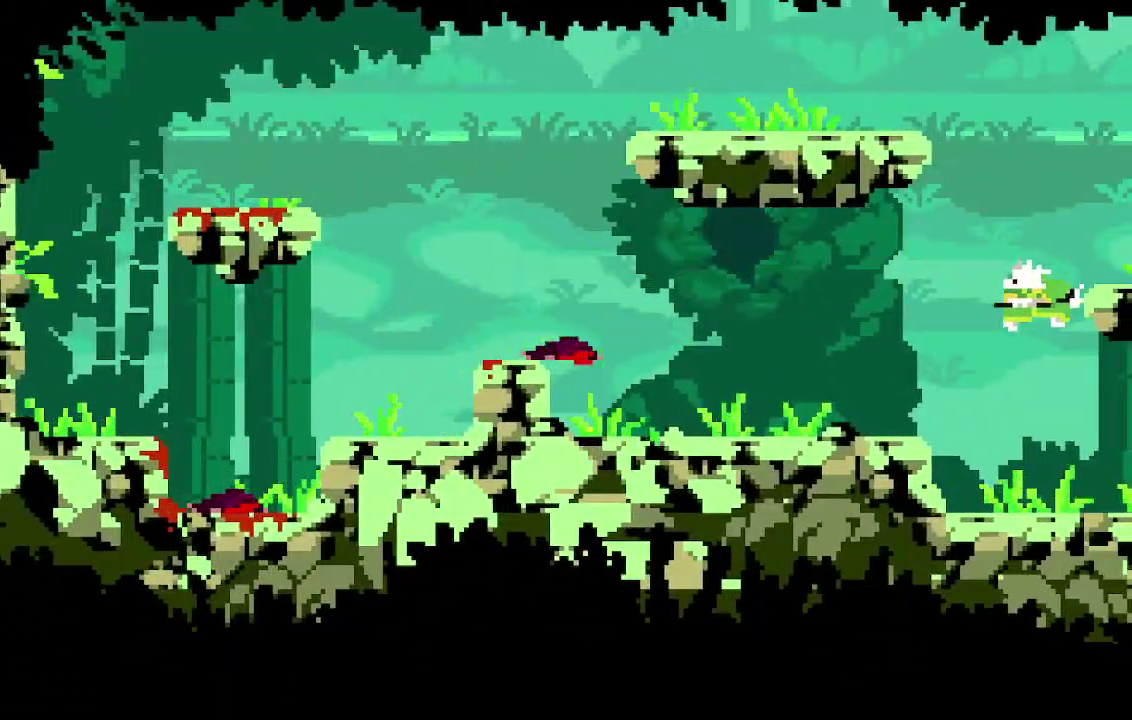
{"buttons": ["X", "DPAD_LEFT"], "events": [[267, "X", "down"]]}
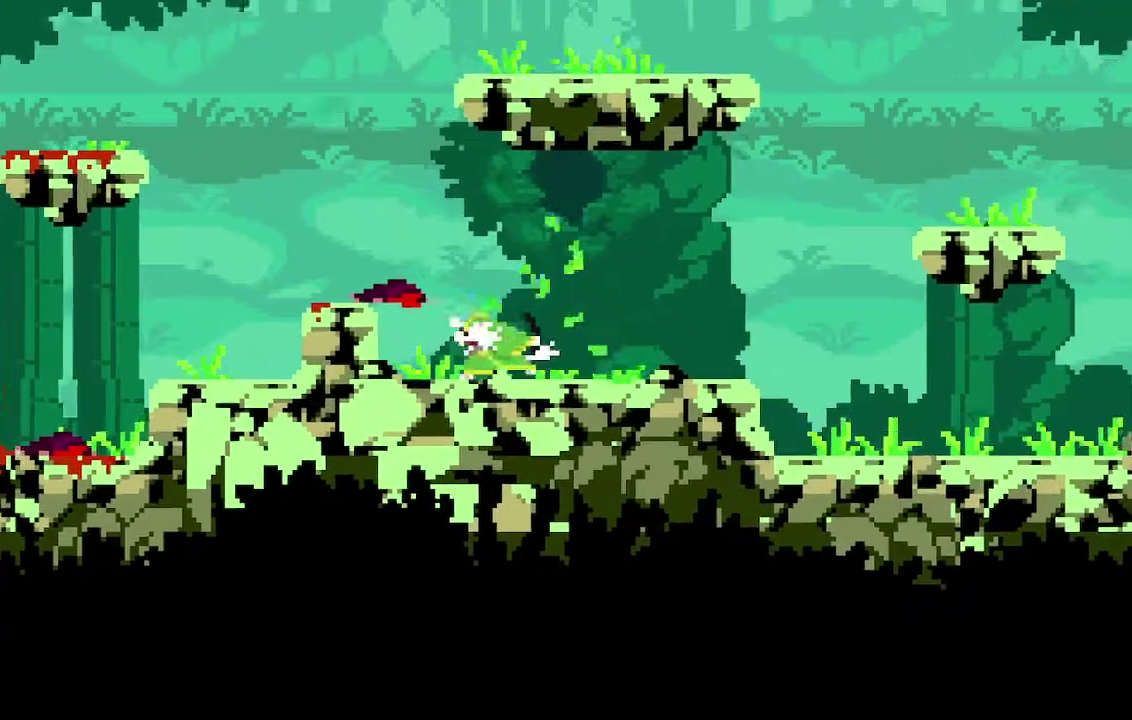
{"buttons": ["DPAD_RIGHT"], "events": [[33, "X", "up"], [217, "DPAD_LEFT", "up"], [300, "DPAD_RIGHT", "down"], [350, "X", "down"], [450, "X", "up"]]}
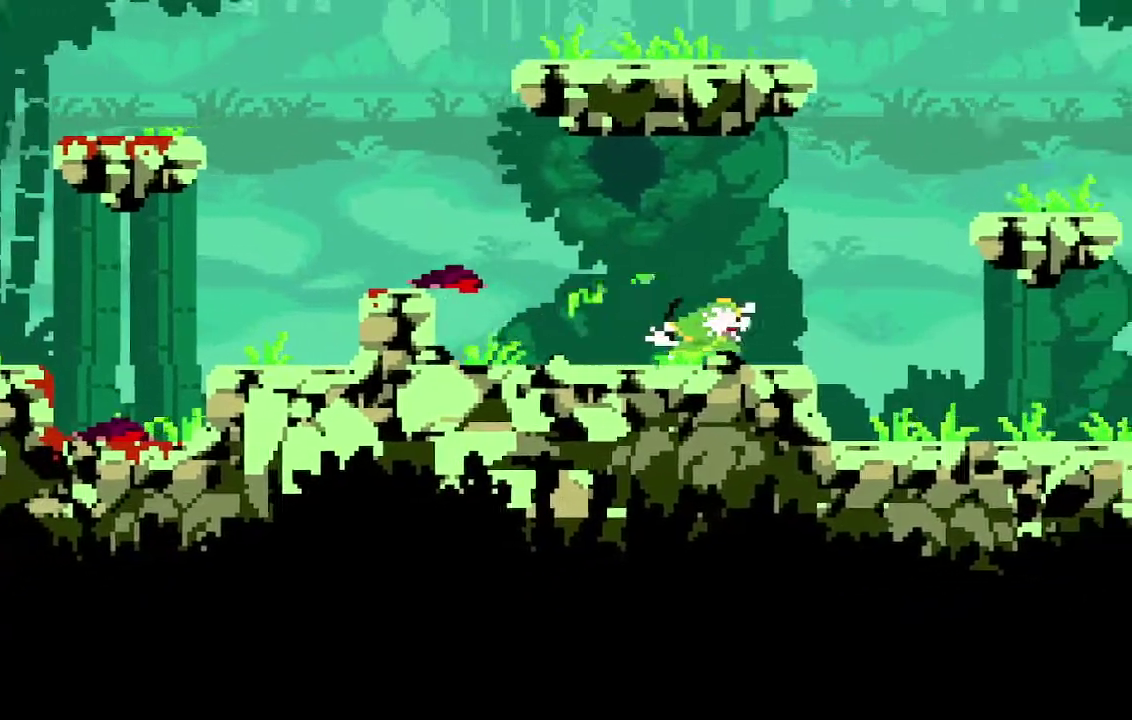
{"buttons": ["X", "DPAD_LEFT"], "events": [[133, "DPAD_RIGHT", "up"], [200, "DPAD_LEFT", "down"], [483, "X", "down"]]}
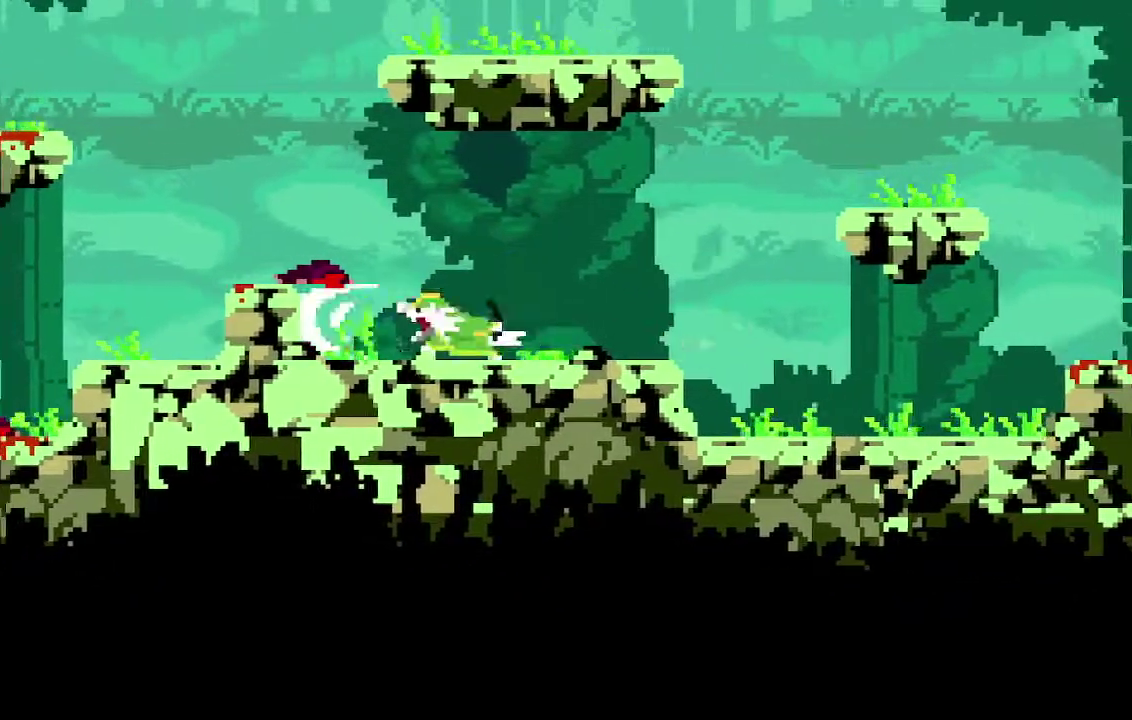
{"buttons": [], "events": [[117, "X", "up"], [133, "DPAD_LEFT", "up"]]}
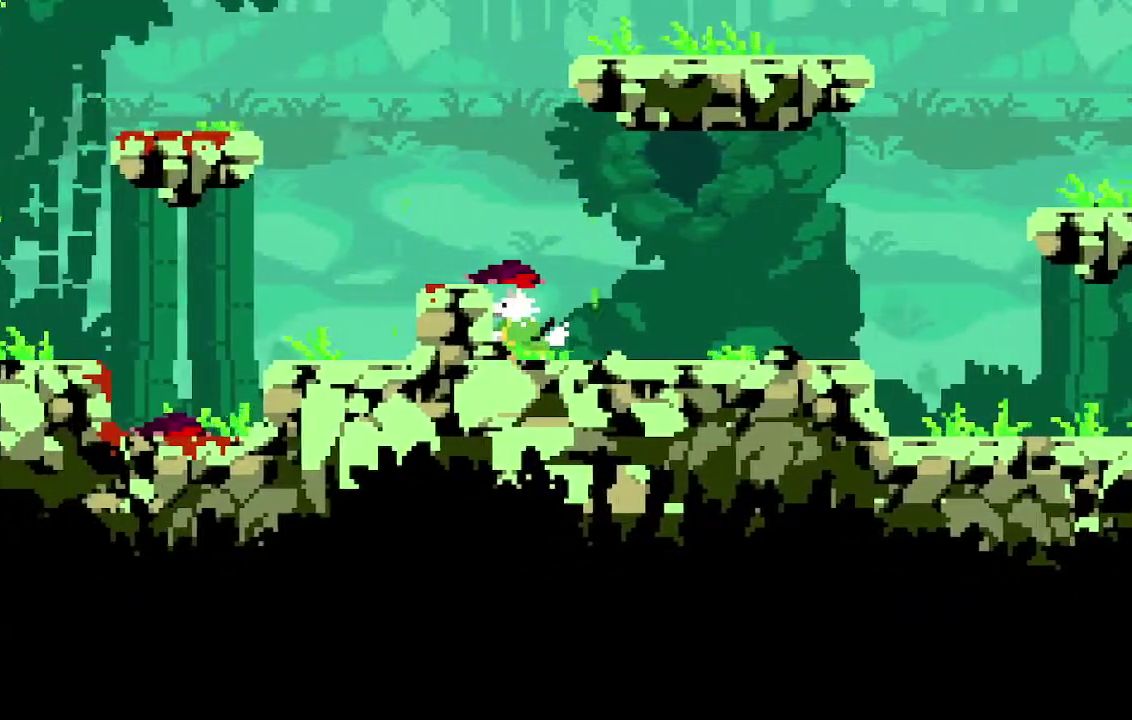
{"buttons": ["DPAD_UP"], "events": [[350, "DPAD_UP", "down"]]}
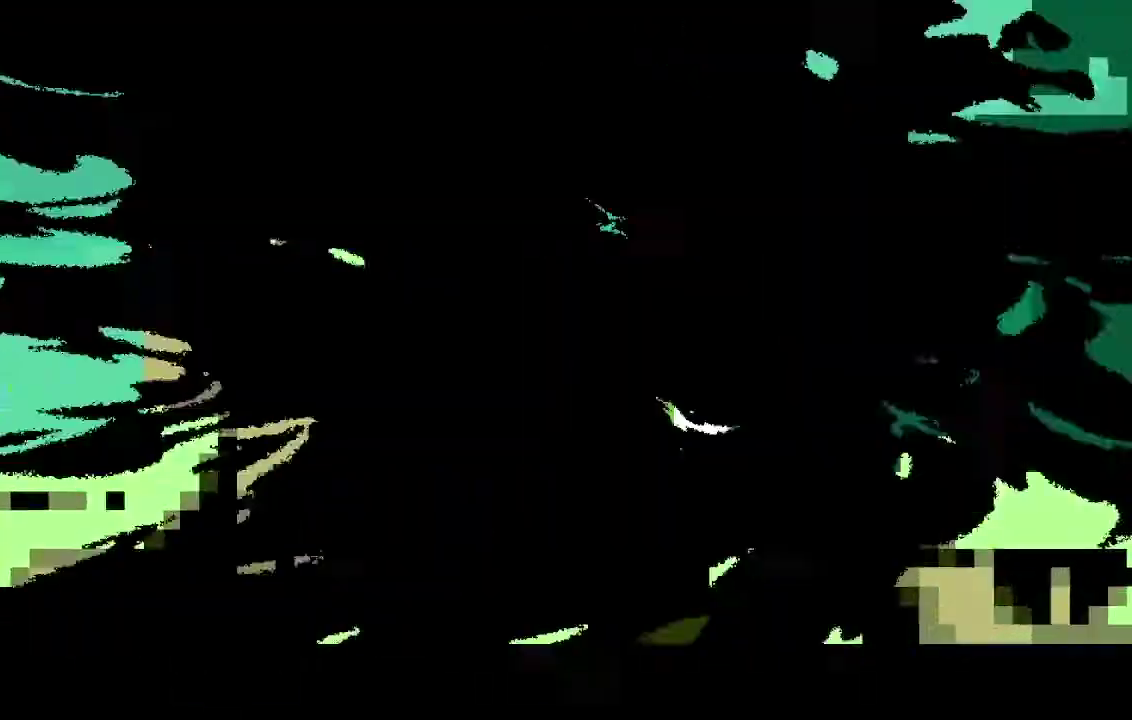
{"buttons": ["DPAD_UP"], "events": []}
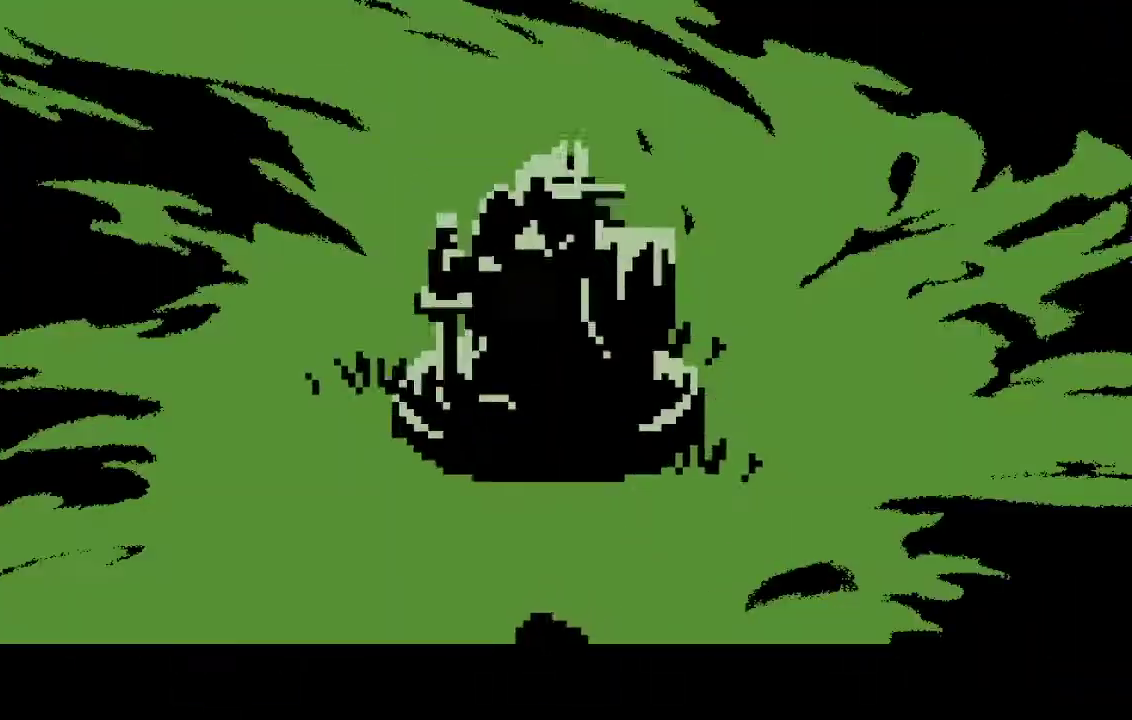
{"buttons": ["DPAD_UP"], "events": []}
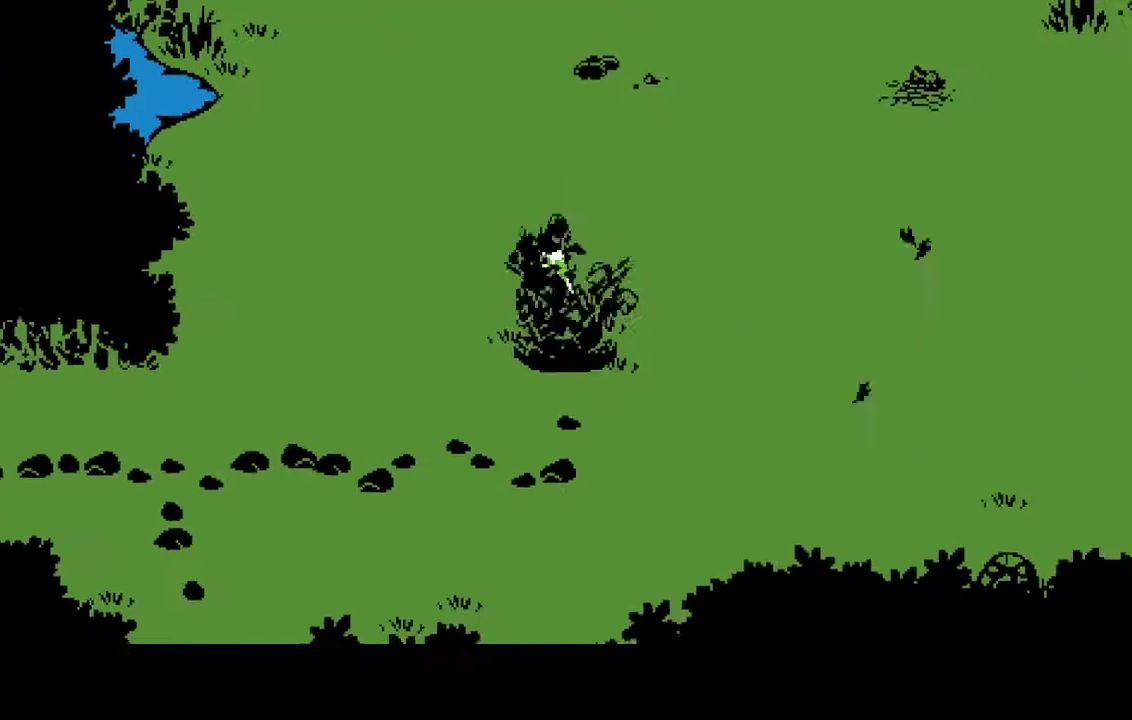
{"buttons": ["DPAD_UP"], "events": [[200, "X", "down"], [483, "X", "up"]]}
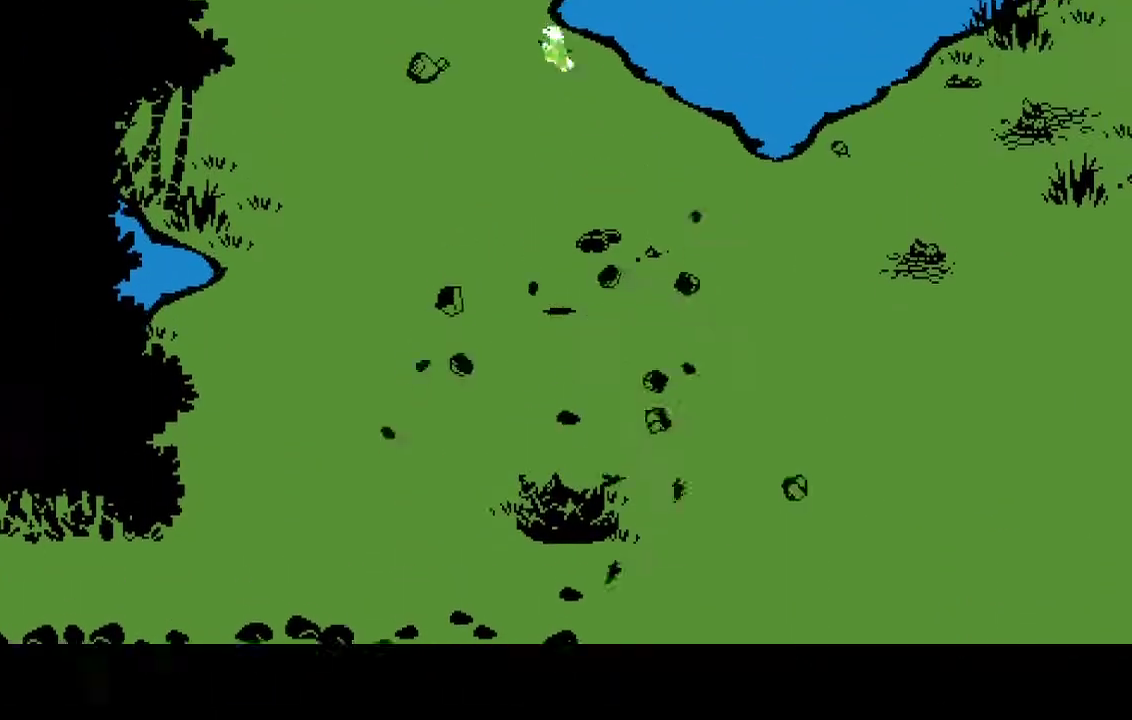
{"buttons": ["DPAD_UP"], "events": []}
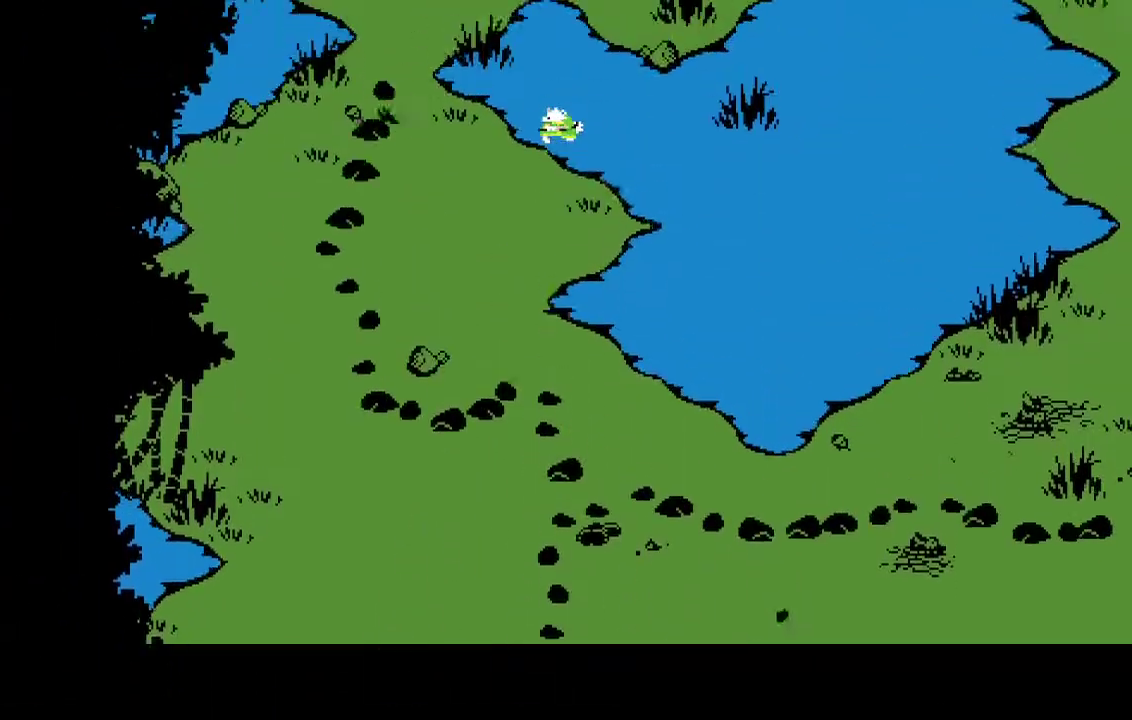
{"buttons": ["DPAD_UP"], "events": []}
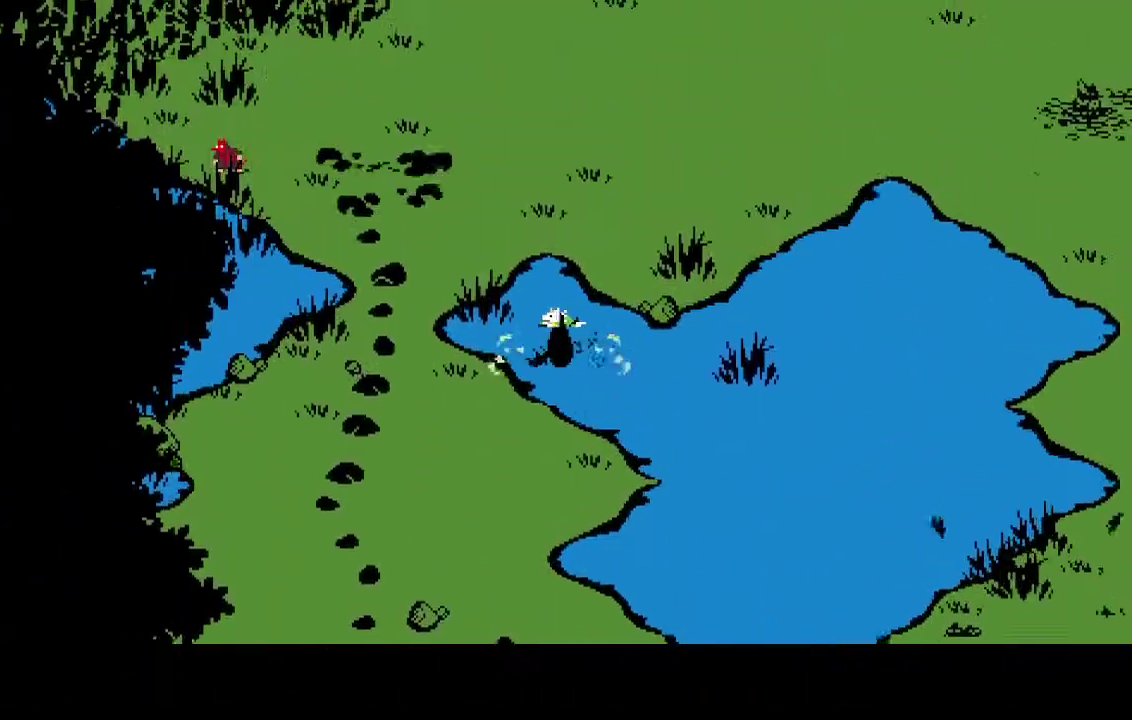
{"buttons": ["DPAD_LEFT"], "events": [[383, "DPAD_LEFT", "down"], [450, "DPAD_UP", "up"]]}
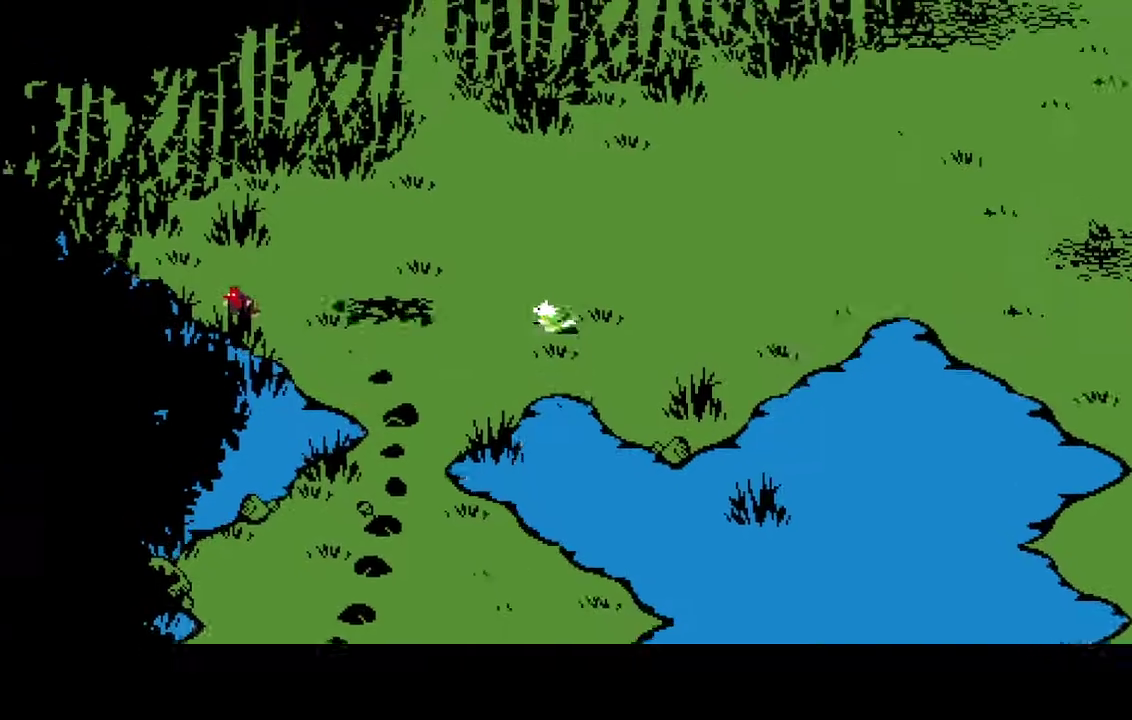
{"buttons": ["DPAD_LEFT"], "events": [[150, "DPAD_LEFT", "up"], [200, "X", "down"], [350, "X", "up"], [500, "DPAD_LEFT", "down"]]}
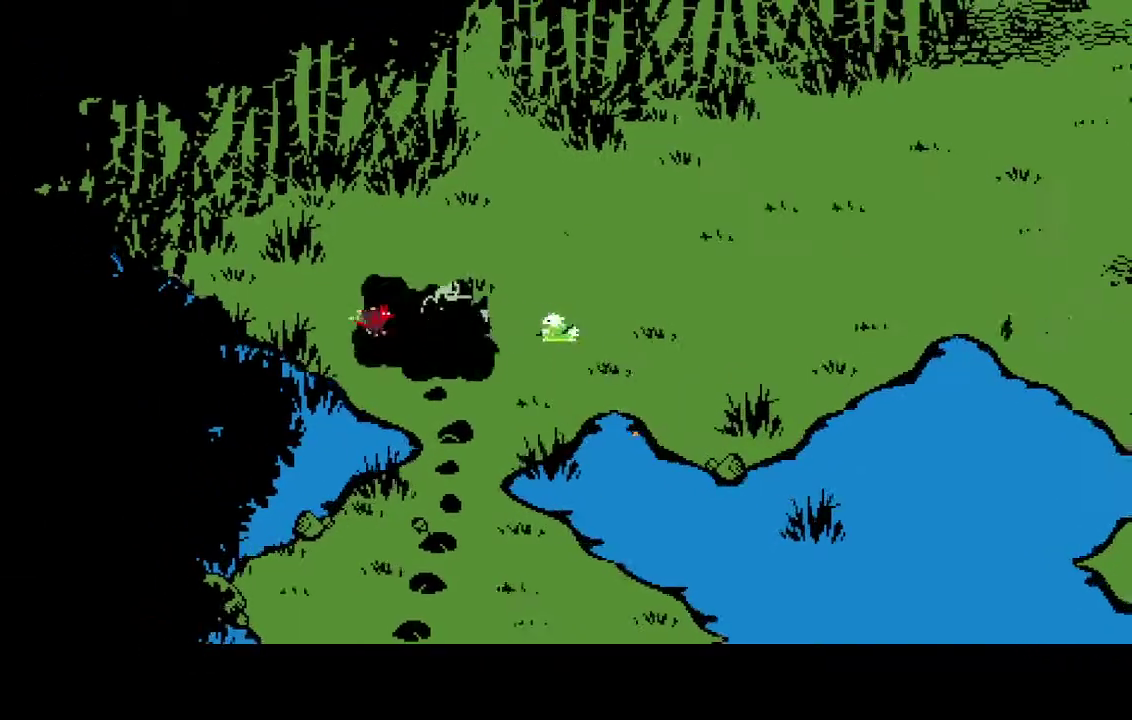
{"buttons": ["X", "R2"], "events": [[100, "DPAD_LEFT", "up"], [100, "R2", "down"], [167, "R2", "up"], [250, "R2", "down"], [283, "DPAD_LEFT", "down"], [317, "R2", "up"], [383, "R2", "down"], [400, "X", "down"], [450, "DPAD_LEFT", "up"]]}